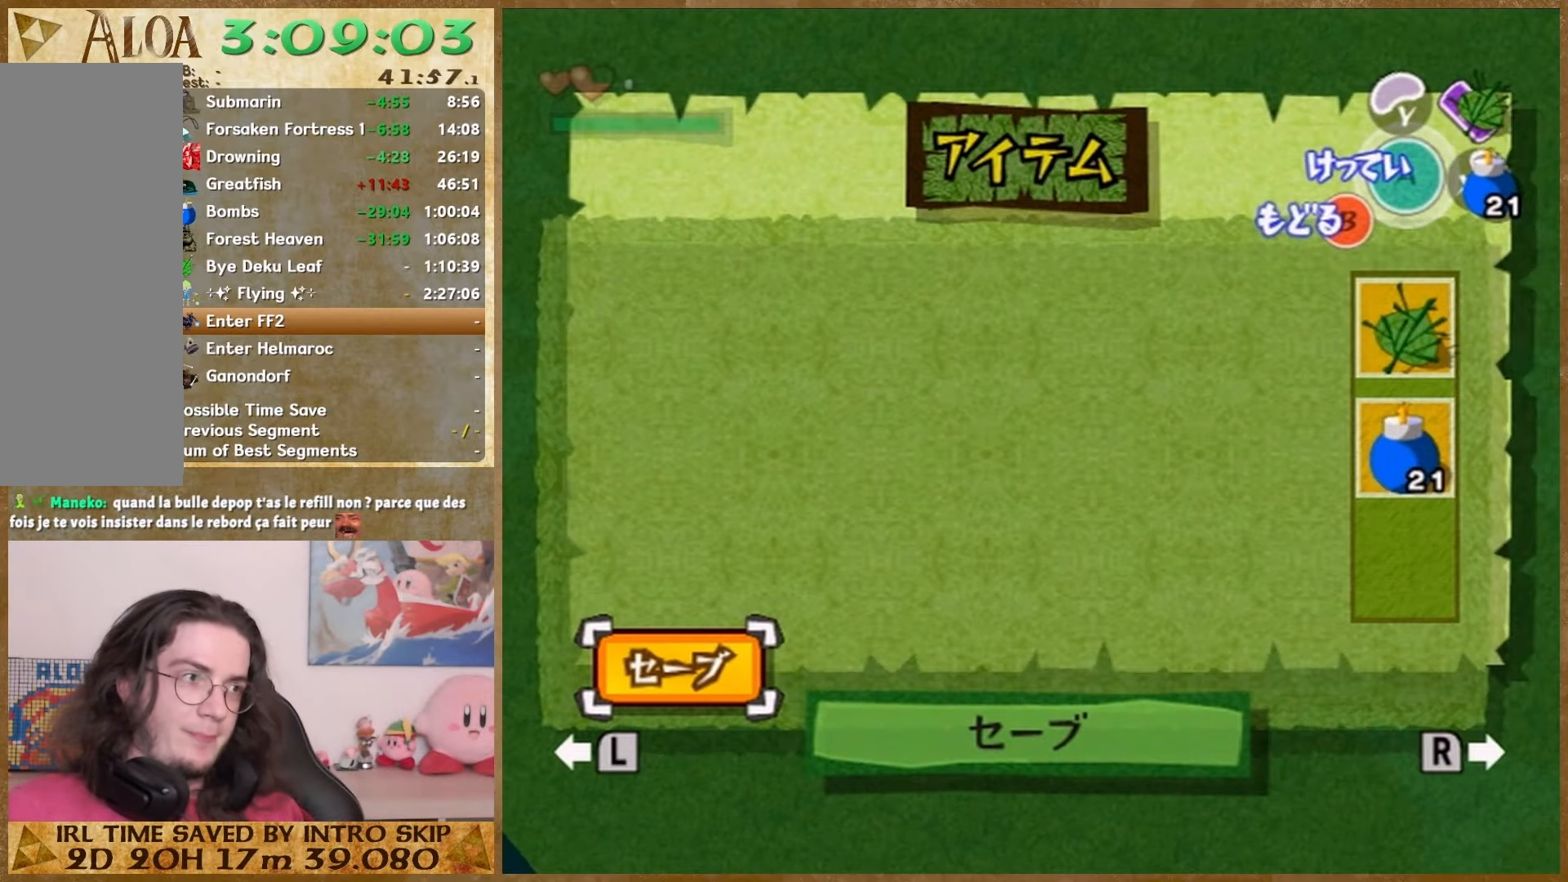
Gameplay with a controller (Nintendo layout); each line is a JSON object with the inputs held at the frame after it. "button_events" lists button changes between this image and that frame as [ms after this image, input, new state], when the widget could be followed in between (sticks are given only as held states). Not read: HOME L3 R2 R3 SELECT.
{"buttons": ["START"], "left_stick": "down-left", "right_stick": "center", "button_events": [[67, "START", "down"], [233, "START", "up"], [500, "START", "down"]]}
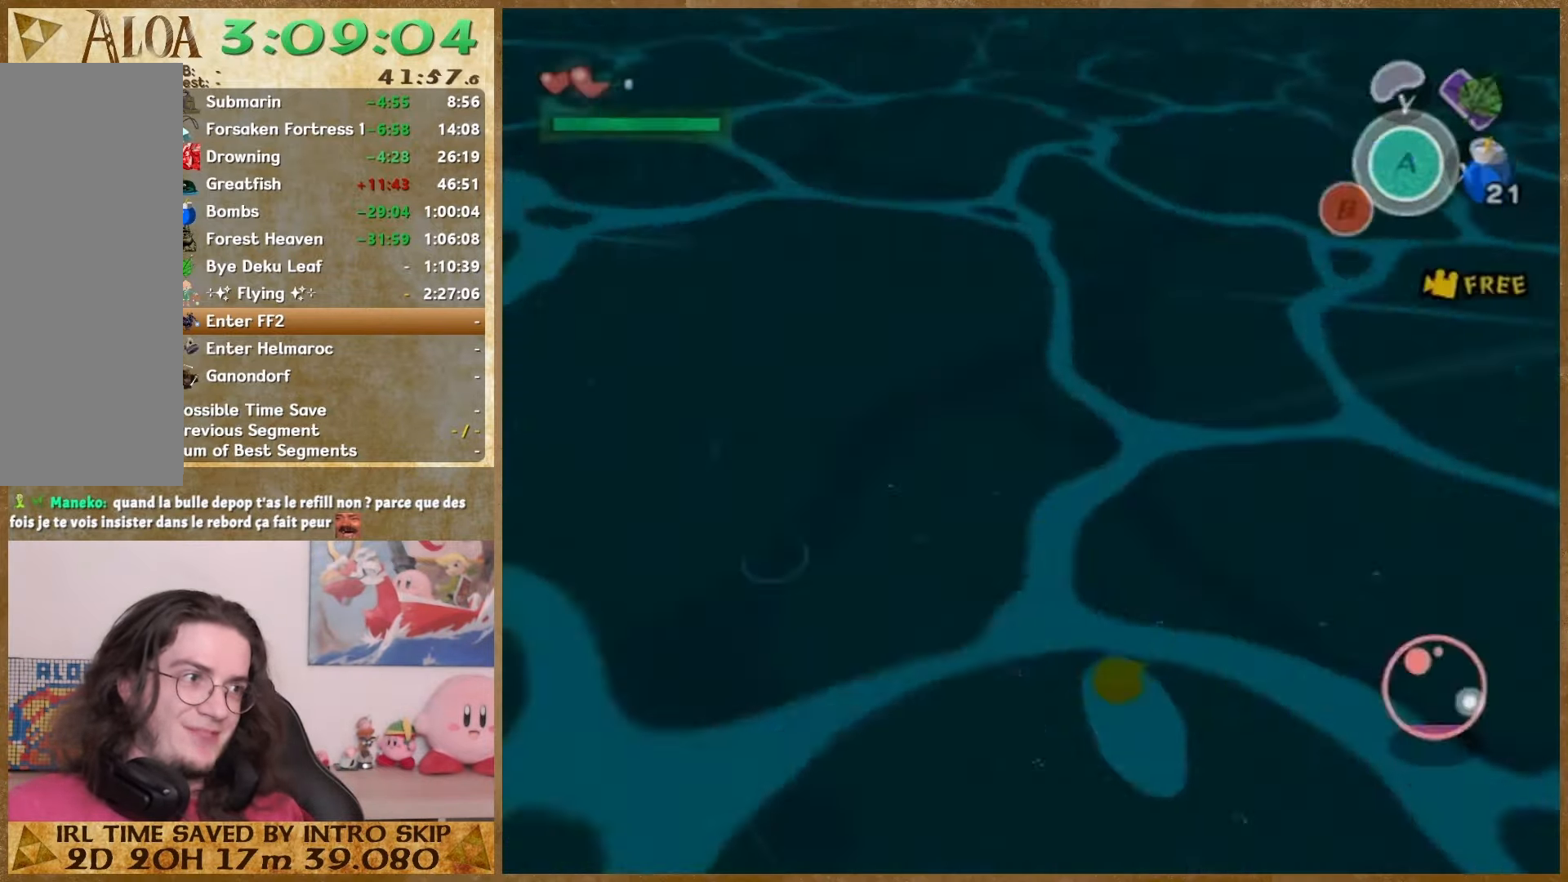
{"buttons": [], "left_stick": "center", "right_stick": "center", "button_events": [[167, "START", "up"]]}
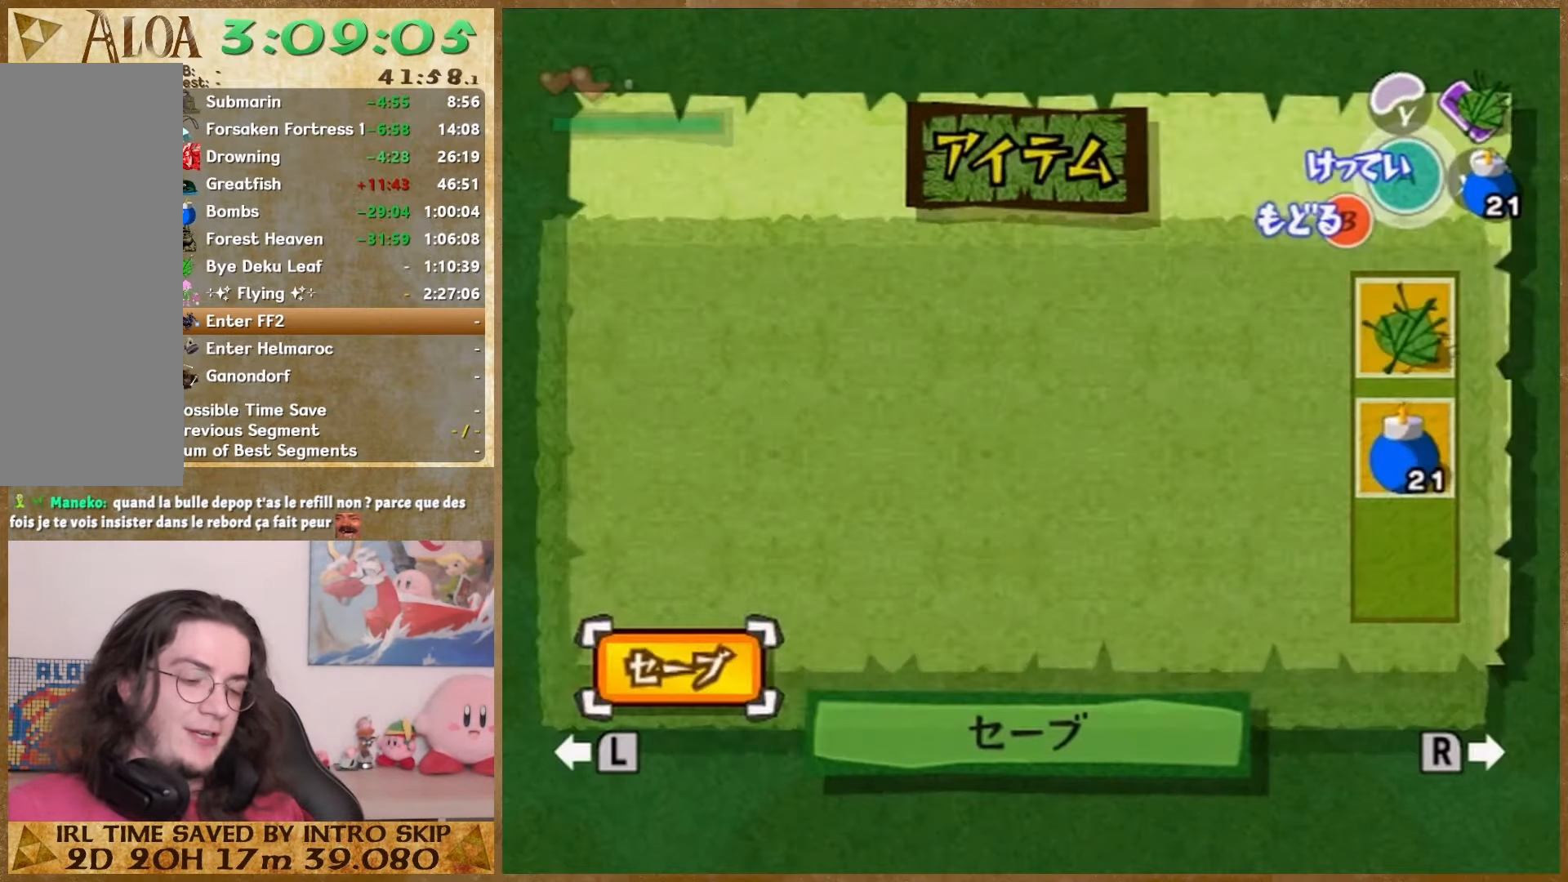
{"buttons": [], "left_stick": "down-left", "right_stick": "center", "button_events": []}
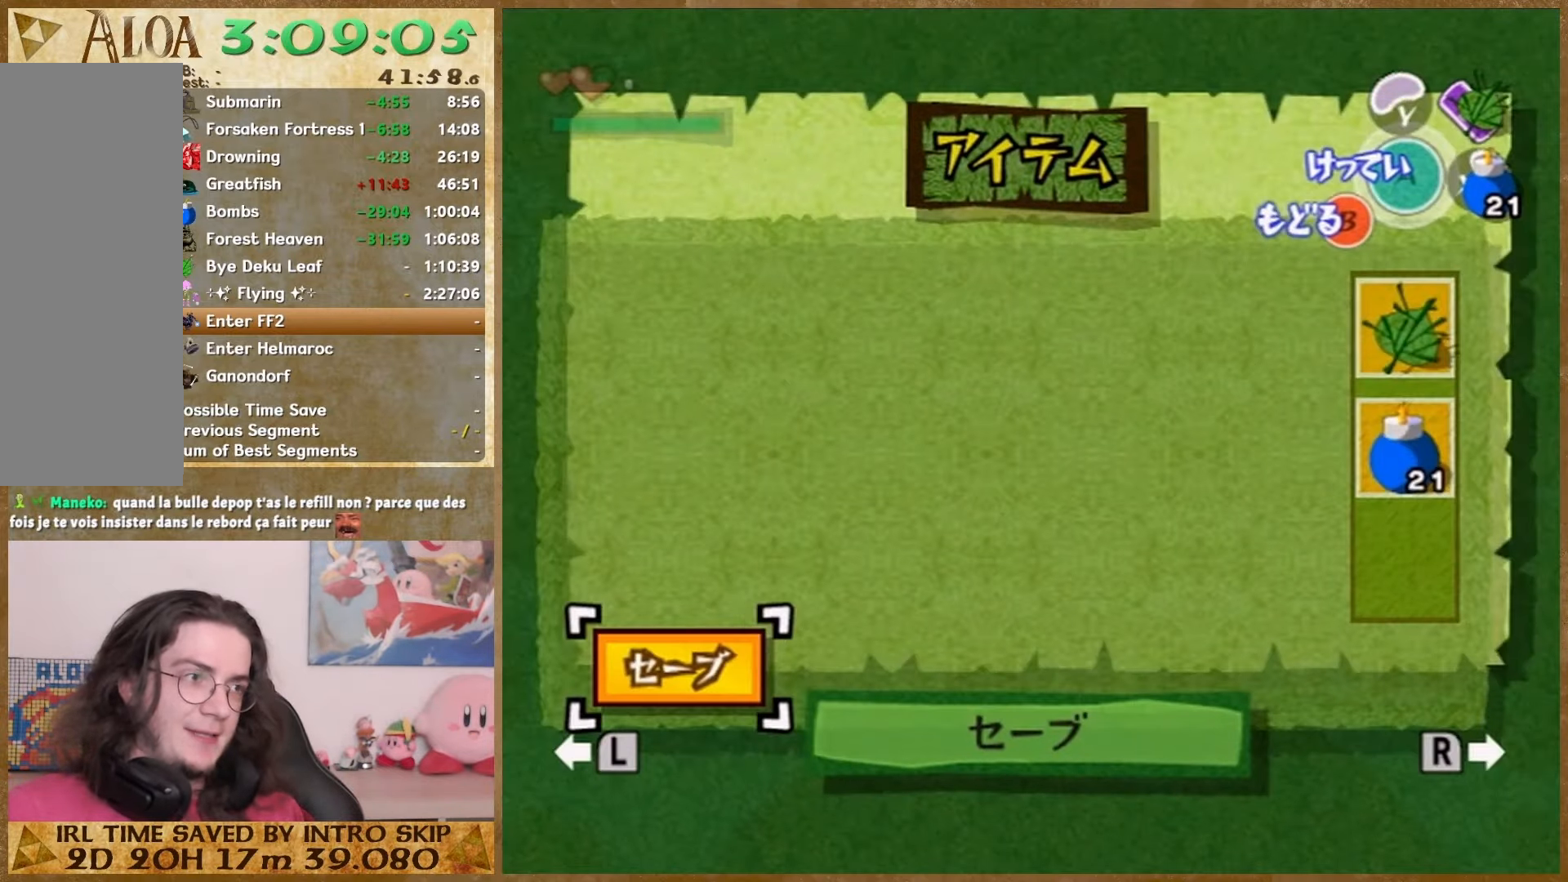
{"buttons": ["START"], "left_stick": "down", "right_stick": "center", "button_events": [[33, "START", "down"], [167, "START", "up"], [433, "START", "down"]]}
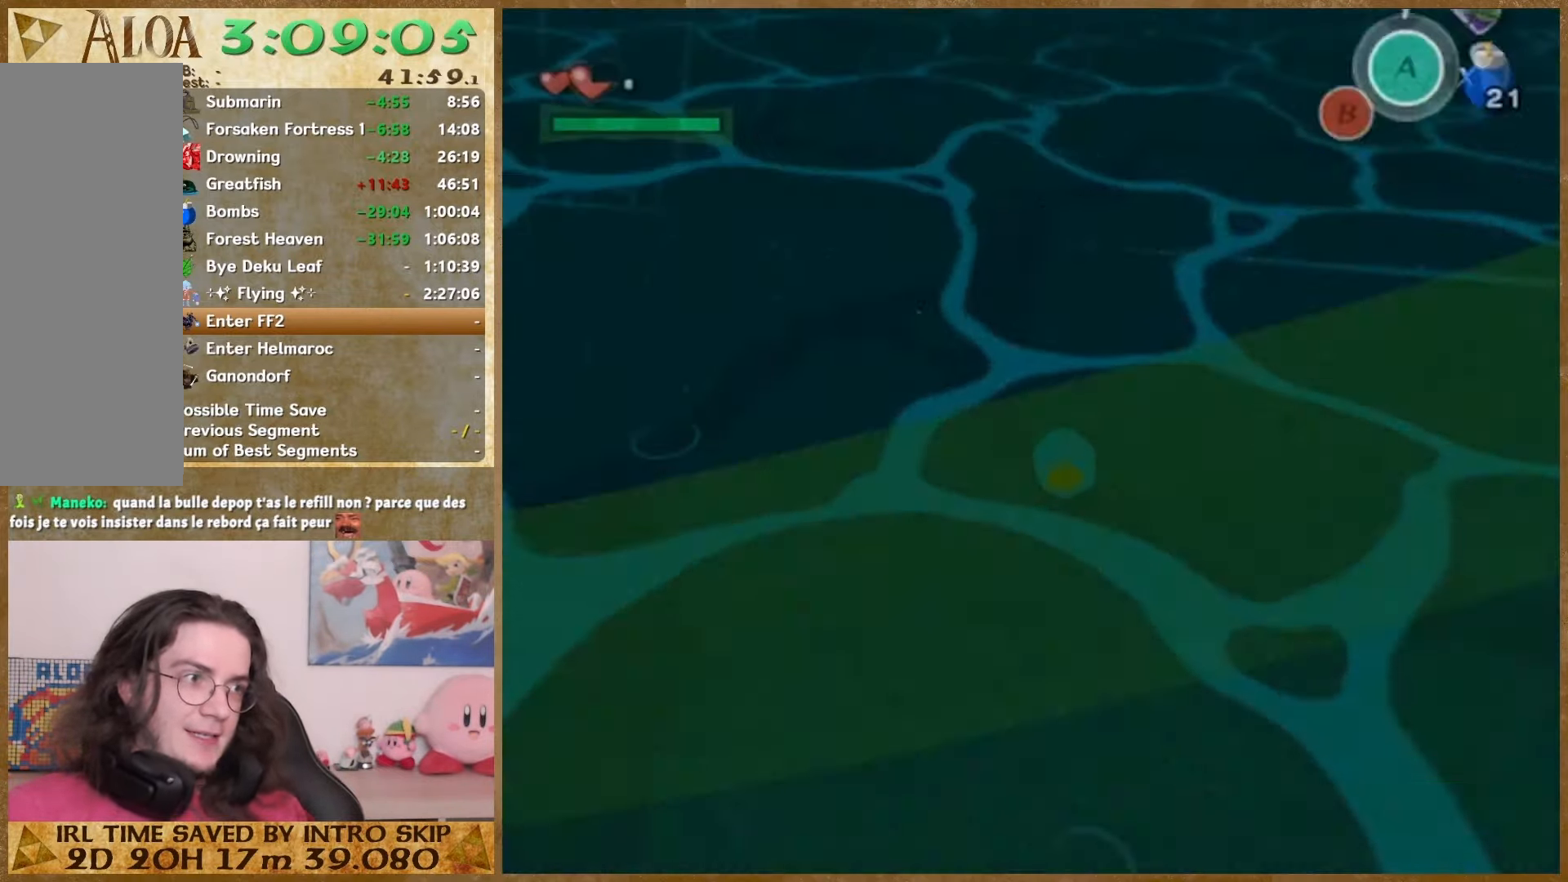
{"buttons": ["START"], "left_stick": "down", "right_stick": "center", "button_events": [[33, "START", "up"], [433, "START", "down"]]}
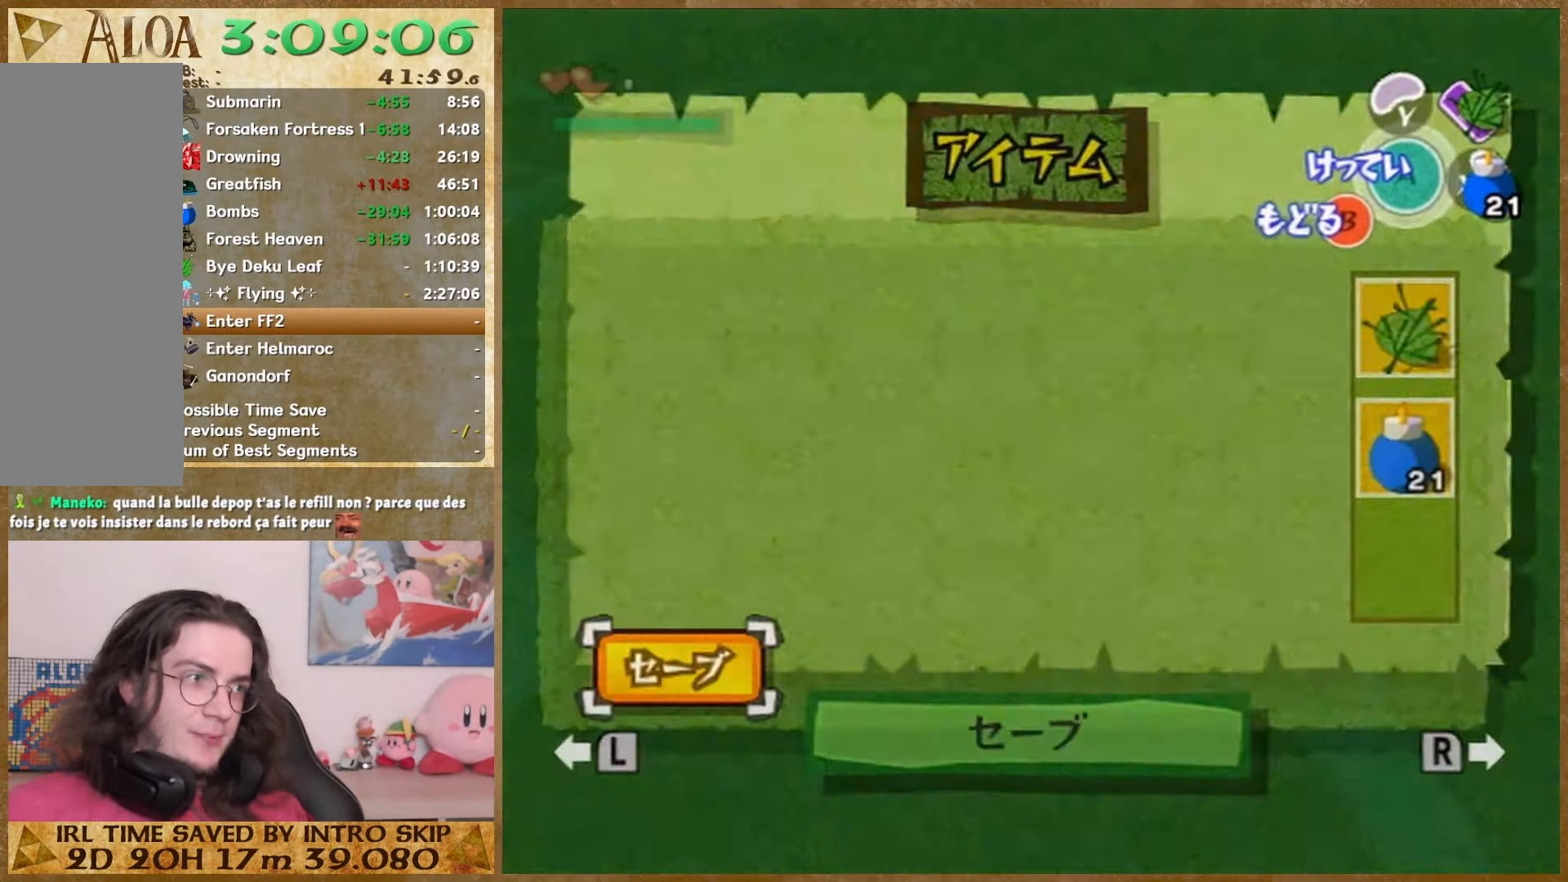
{"buttons": [], "left_stick": "down-left", "right_stick": "center", "button_events": [[67, "START", "up"], [333, "START", "down"], [500, "START", "up"]]}
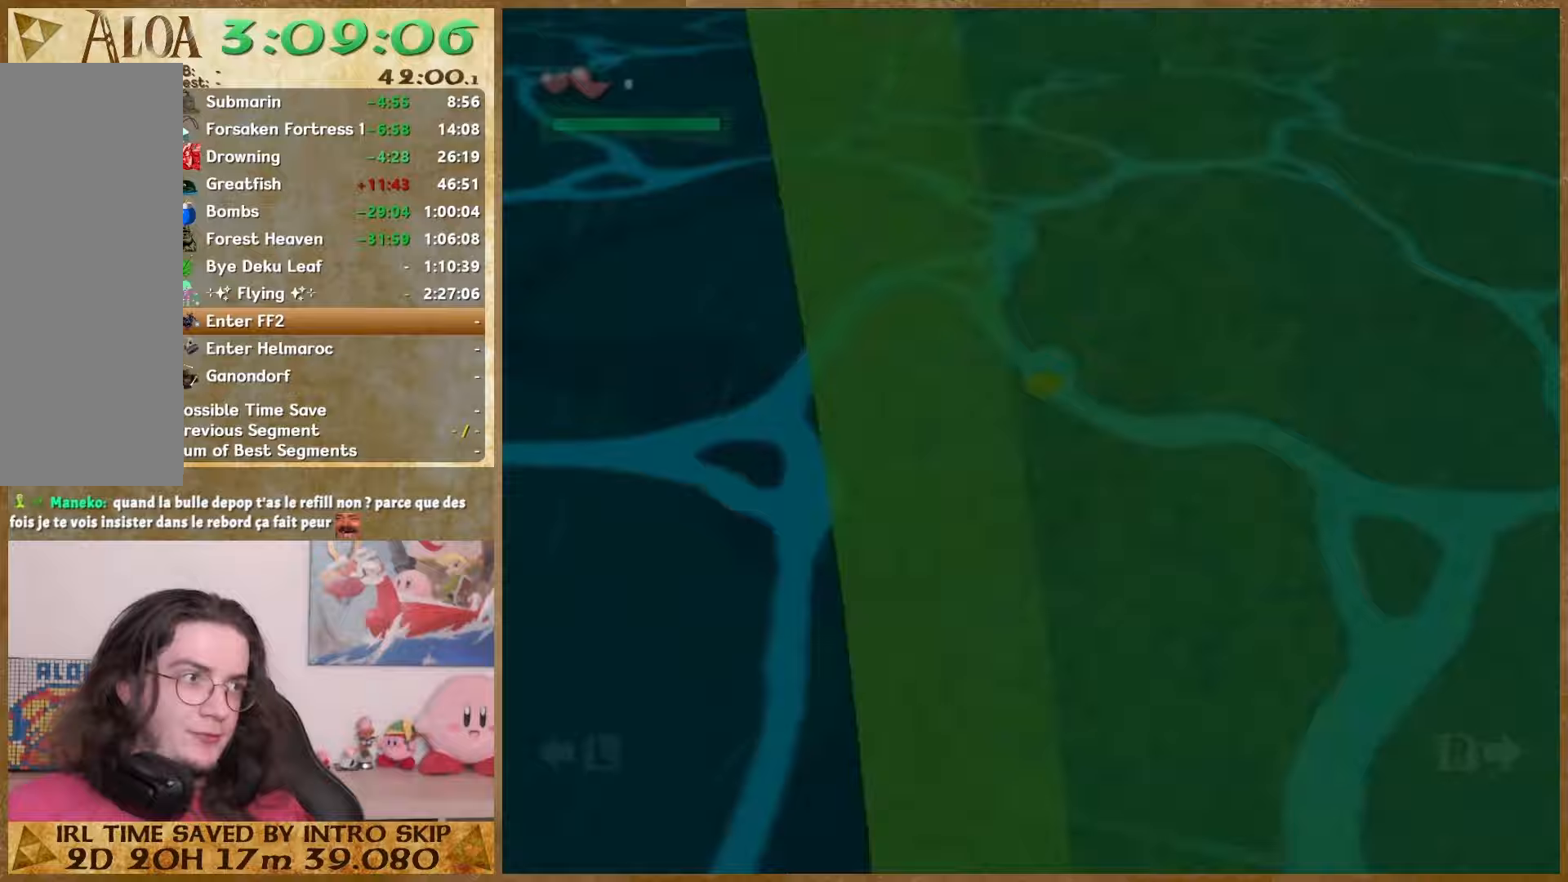
{"buttons": ["START"], "left_stick": "down-left", "right_stick": "center", "button_events": [[367, "START", "down"]]}
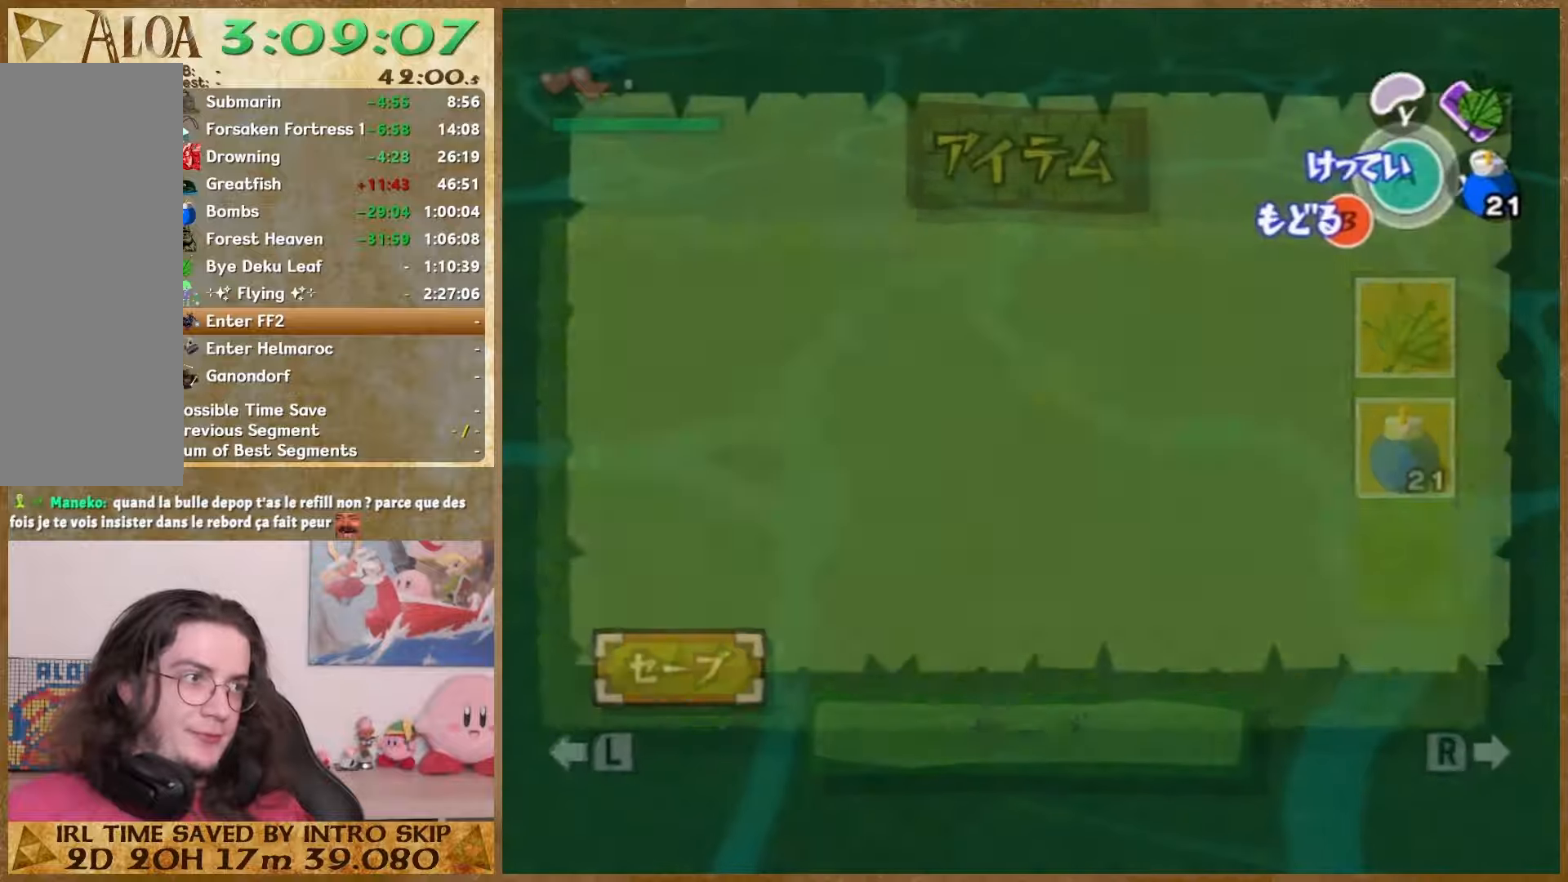
{"buttons": [], "left_stick": "down-left", "right_stick": "center", "button_events": [[33, "START", "up"], [233, "START", "down"], [500, "START", "up"]]}
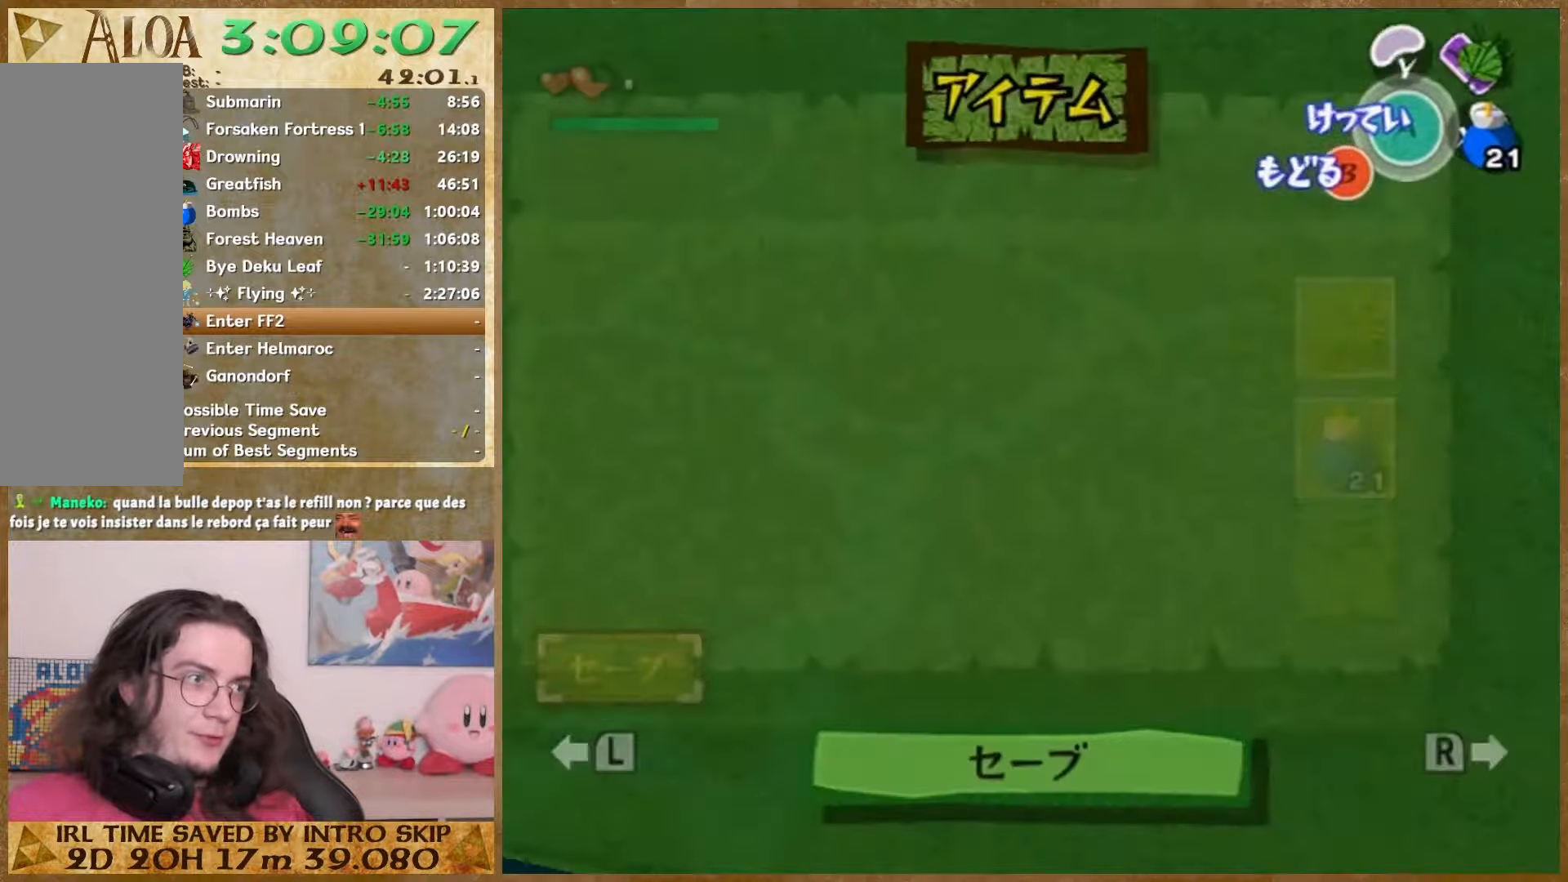
{"buttons": [], "left_stick": "down-left", "right_stick": "center", "button_events": [[233, "START", "down"], [400, "START", "up"]]}
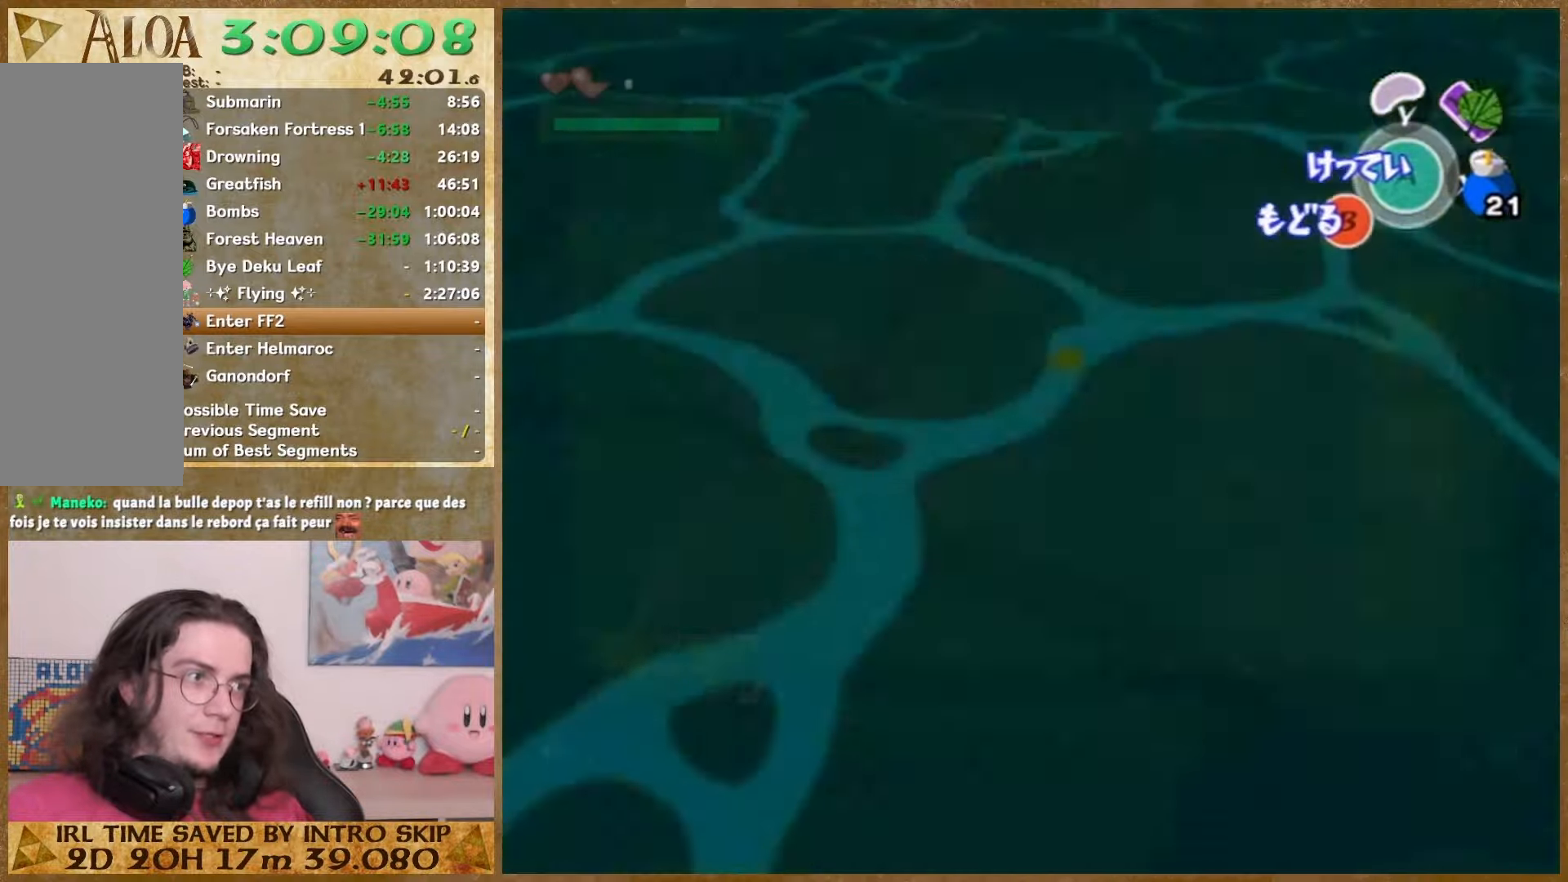
{"buttons": [], "left_stick": "down-left", "right_stick": "center", "button_events": [[133, "START", "down"], [333, "START", "up"]]}
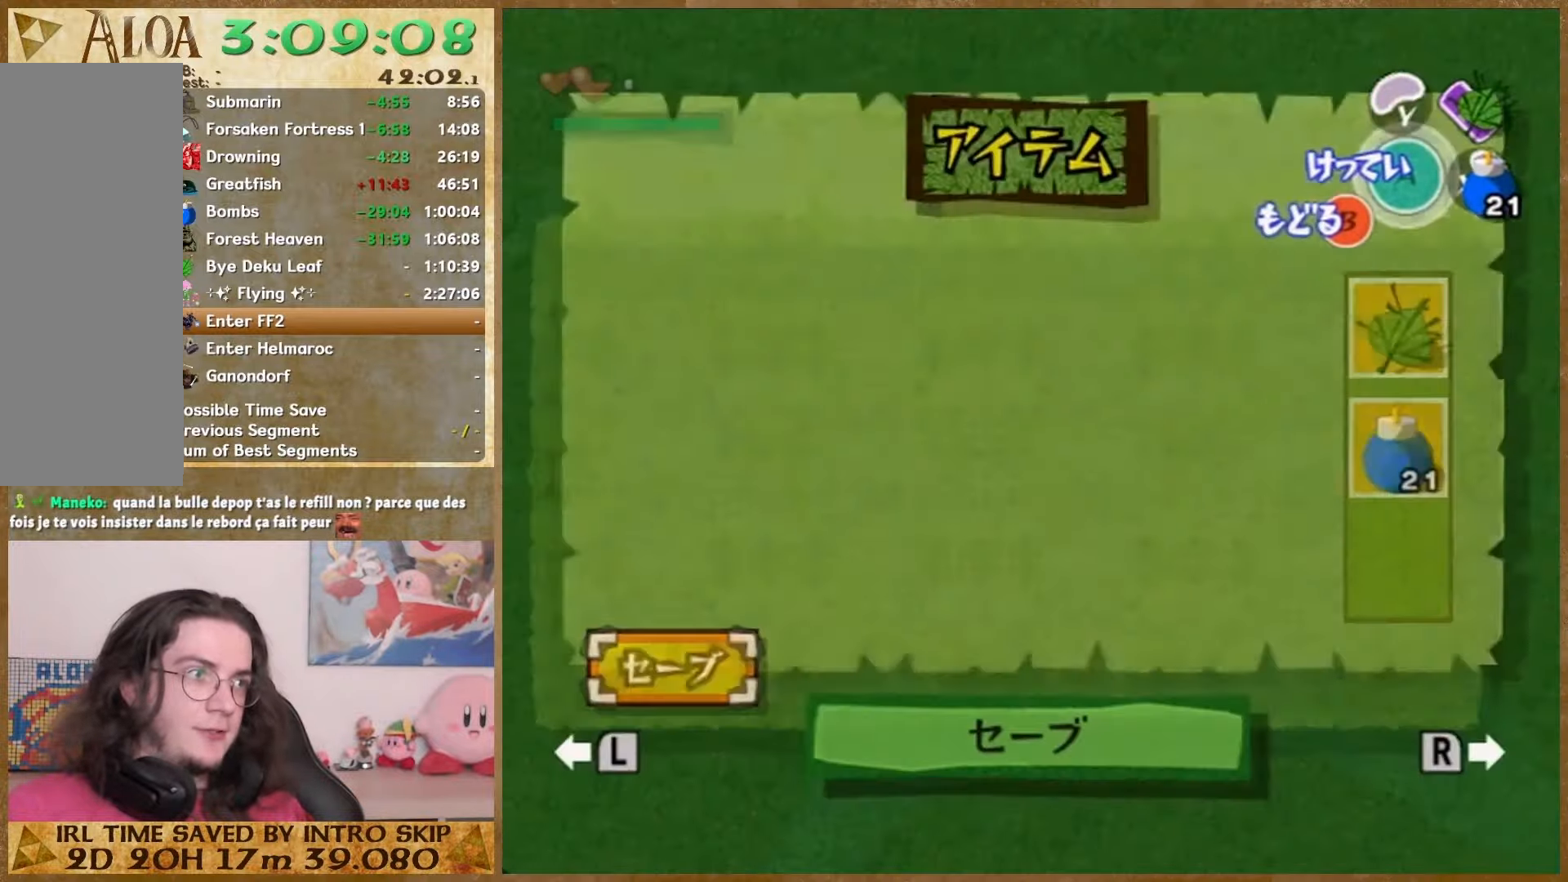
{"buttons": ["START"], "left_stick": "down", "right_stick": "center", "button_events": [[100, "START", "down"], [300, "START", "up"], [500, "START", "down"]]}
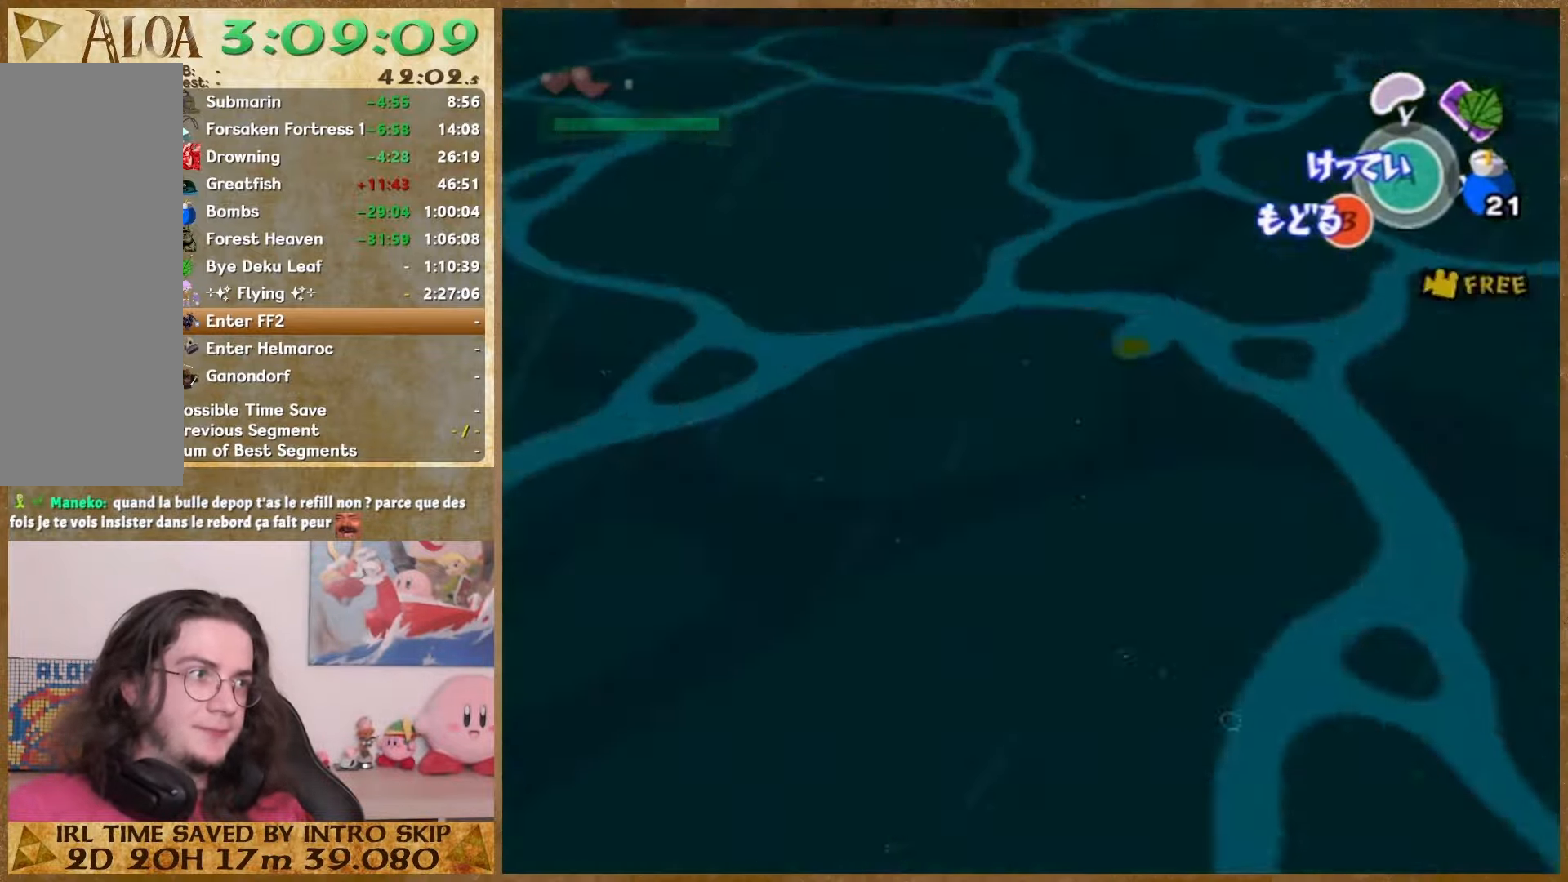
{"buttons": ["START"], "left_stick": "down", "right_stick": "center", "button_events": [[167, "START", "up"], [467, "START", "down"]]}
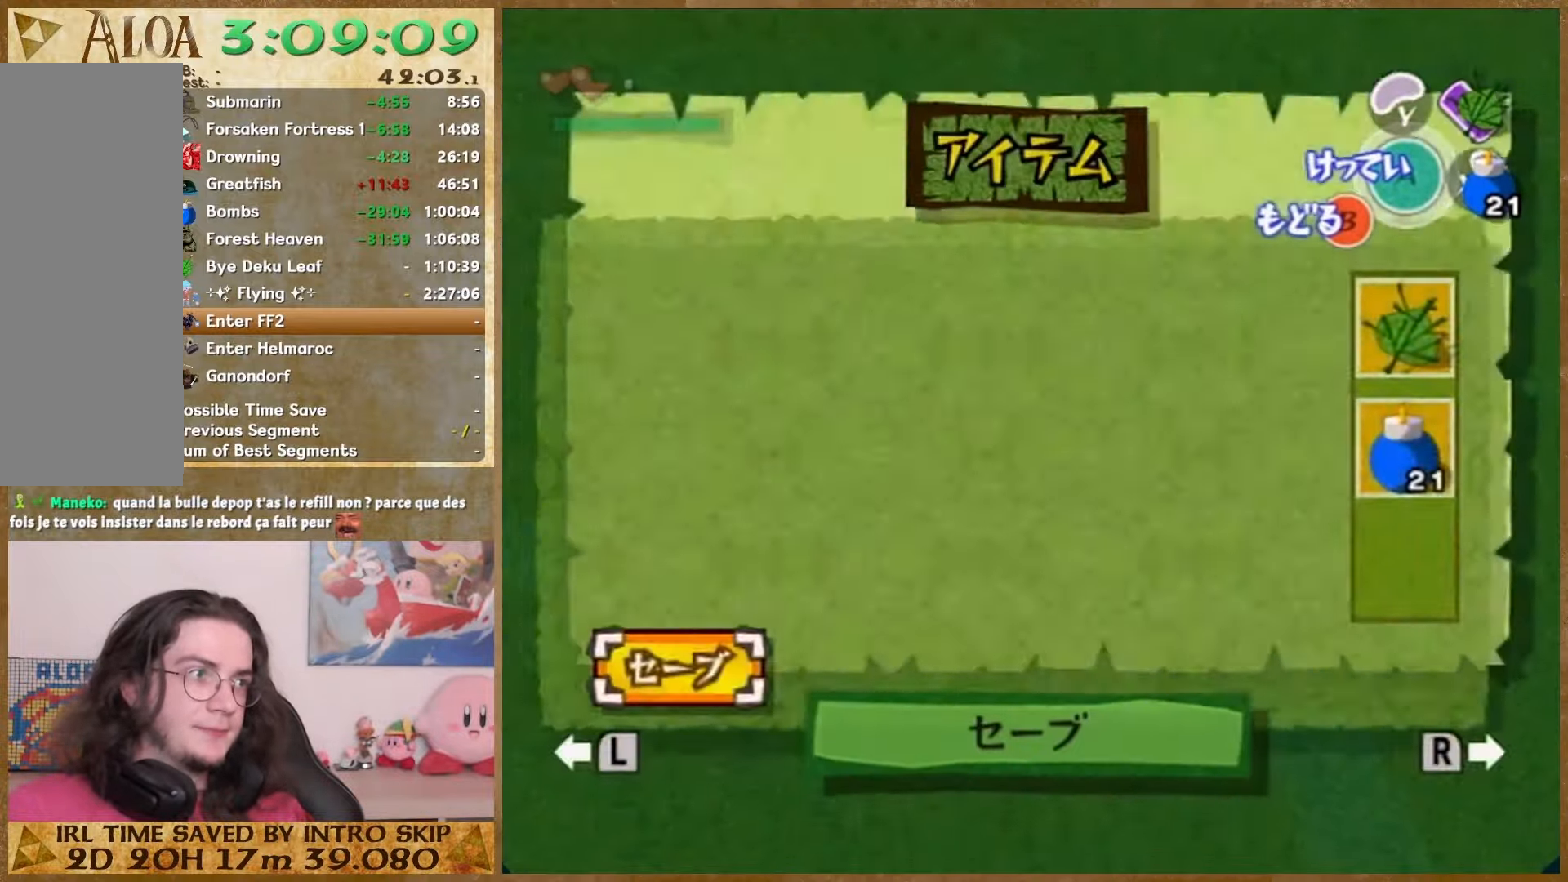
{"buttons": ["START"], "left_stick": "down", "right_stick": "center", "button_events": [[133, "START", "up"], [433, "START", "down"]]}
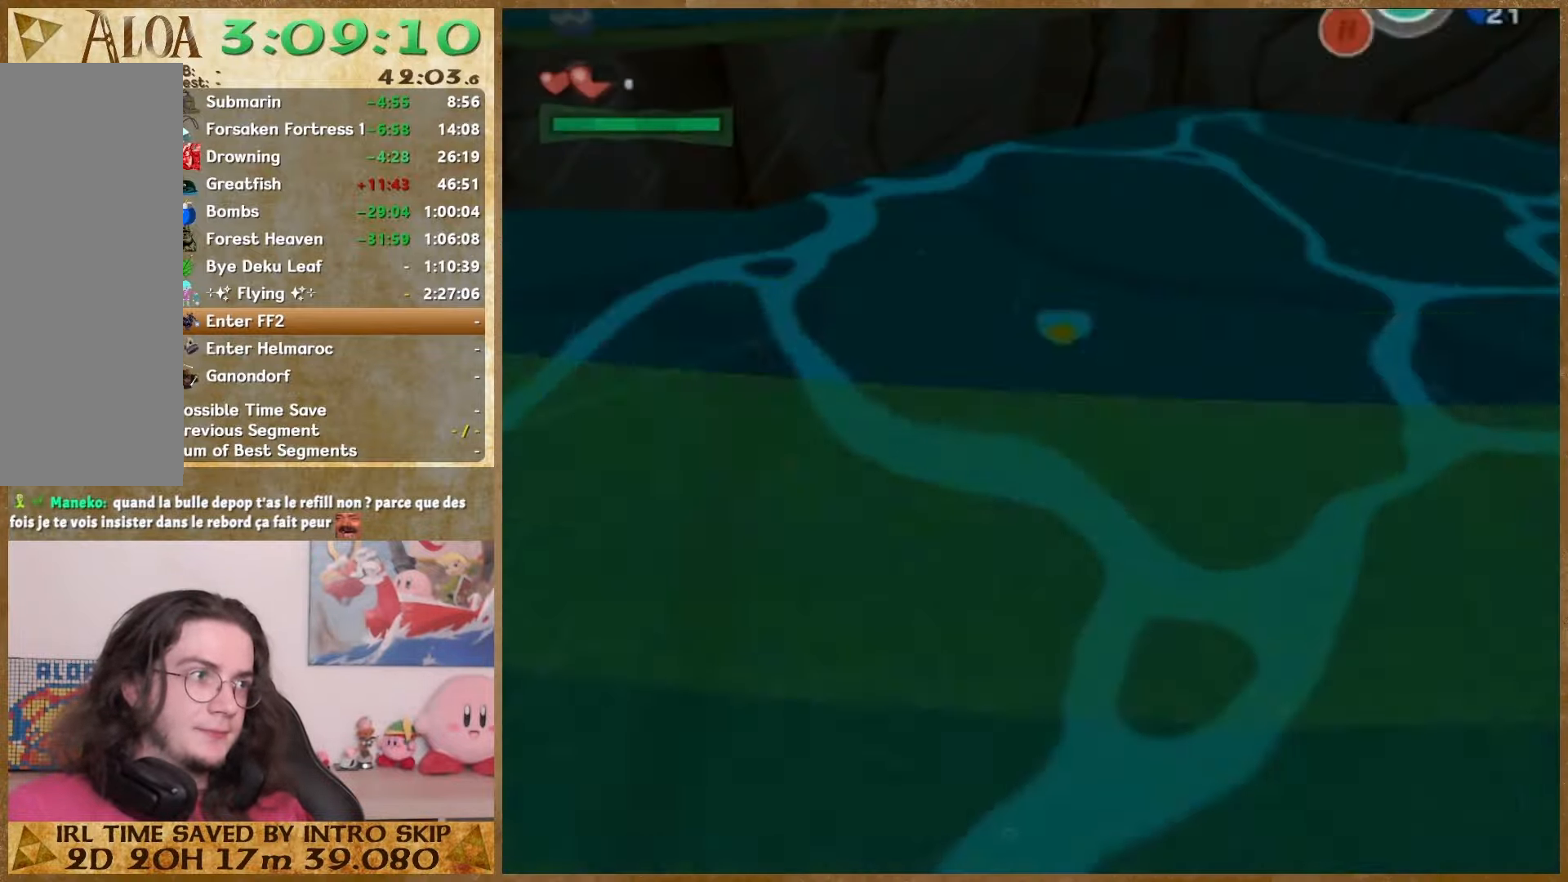
{"buttons": ["START"], "left_stick": "down-left", "right_stick": "center", "button_events": [[67, "START", "up"], [433, "START", "down"]]}
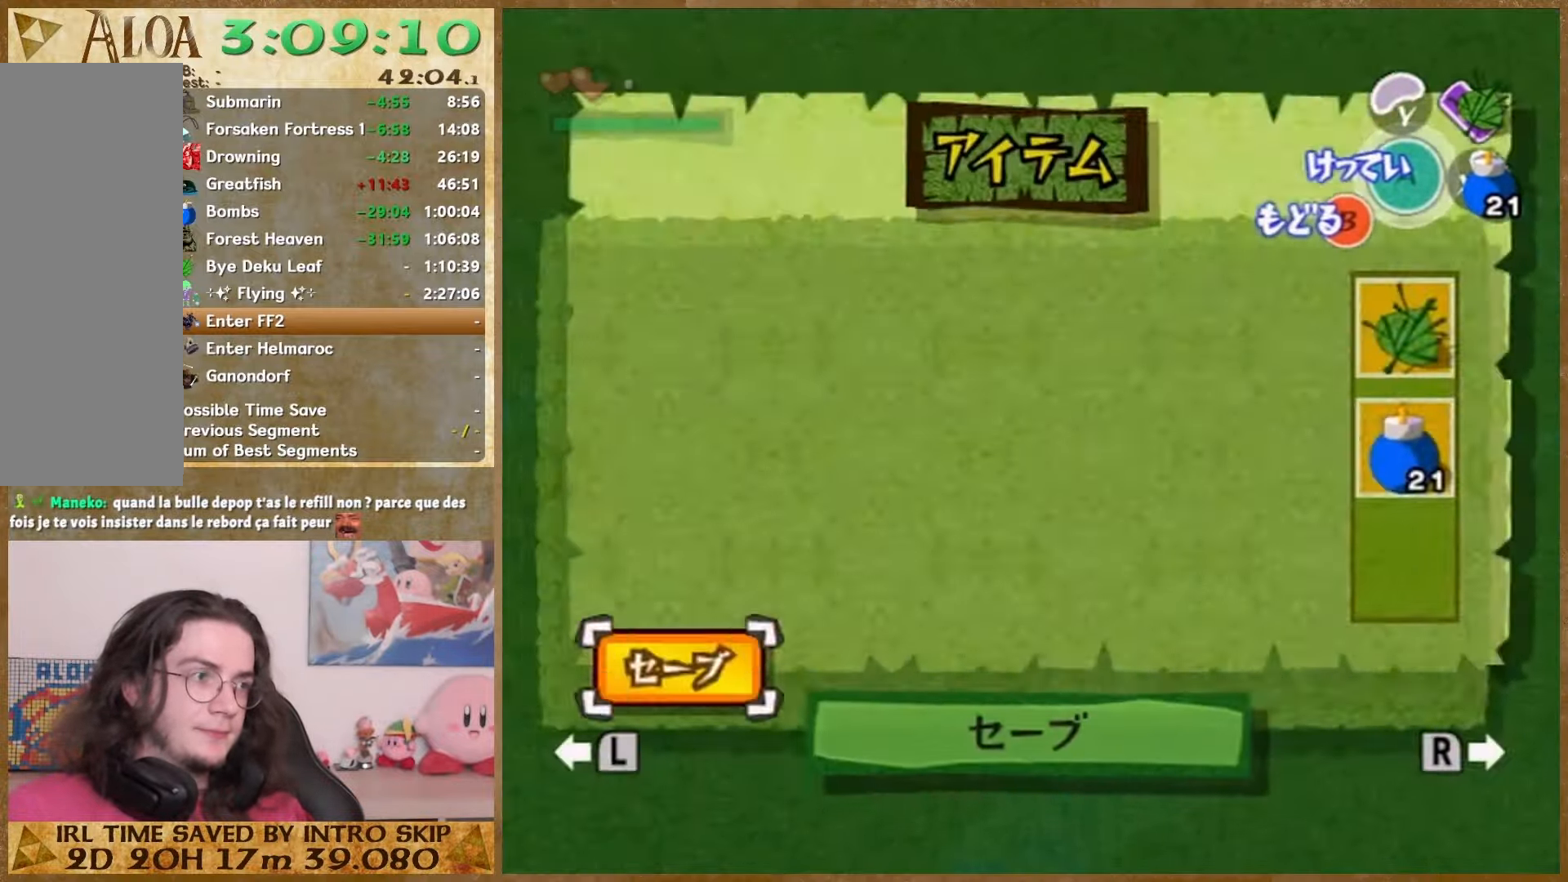
{"buttons": ["START"], "left_stick": "down-left", "right_stick": "center", "button_events": [[100, "START", "up"], [433, "START", "down"]]}
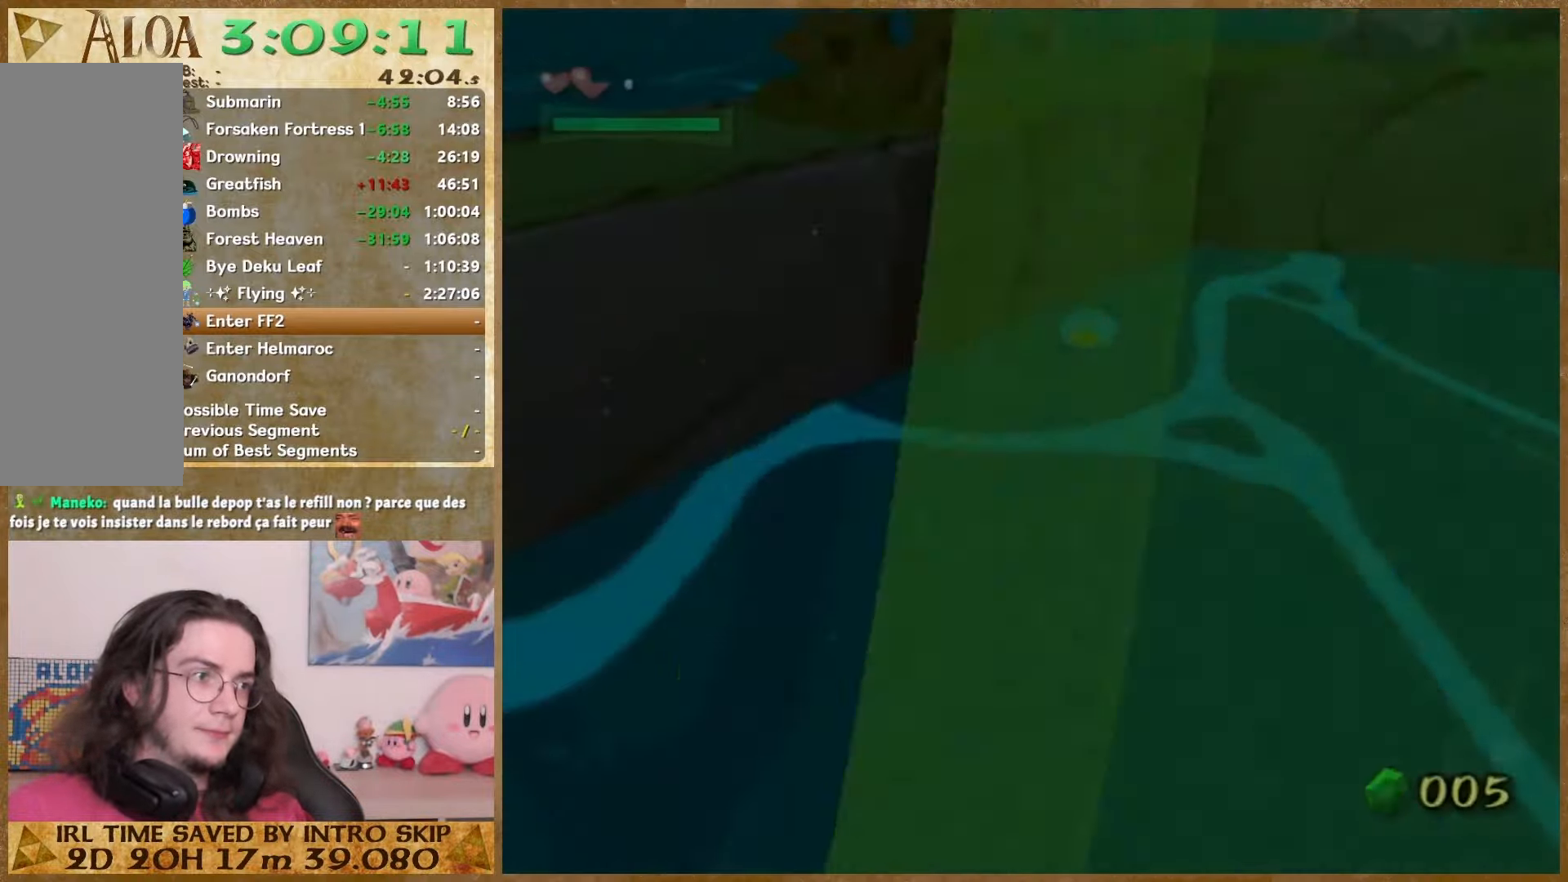
{"buttons": [], "left_stick": "center", "right_stick": "center", "button_events": [[100, "START", "up"]]}
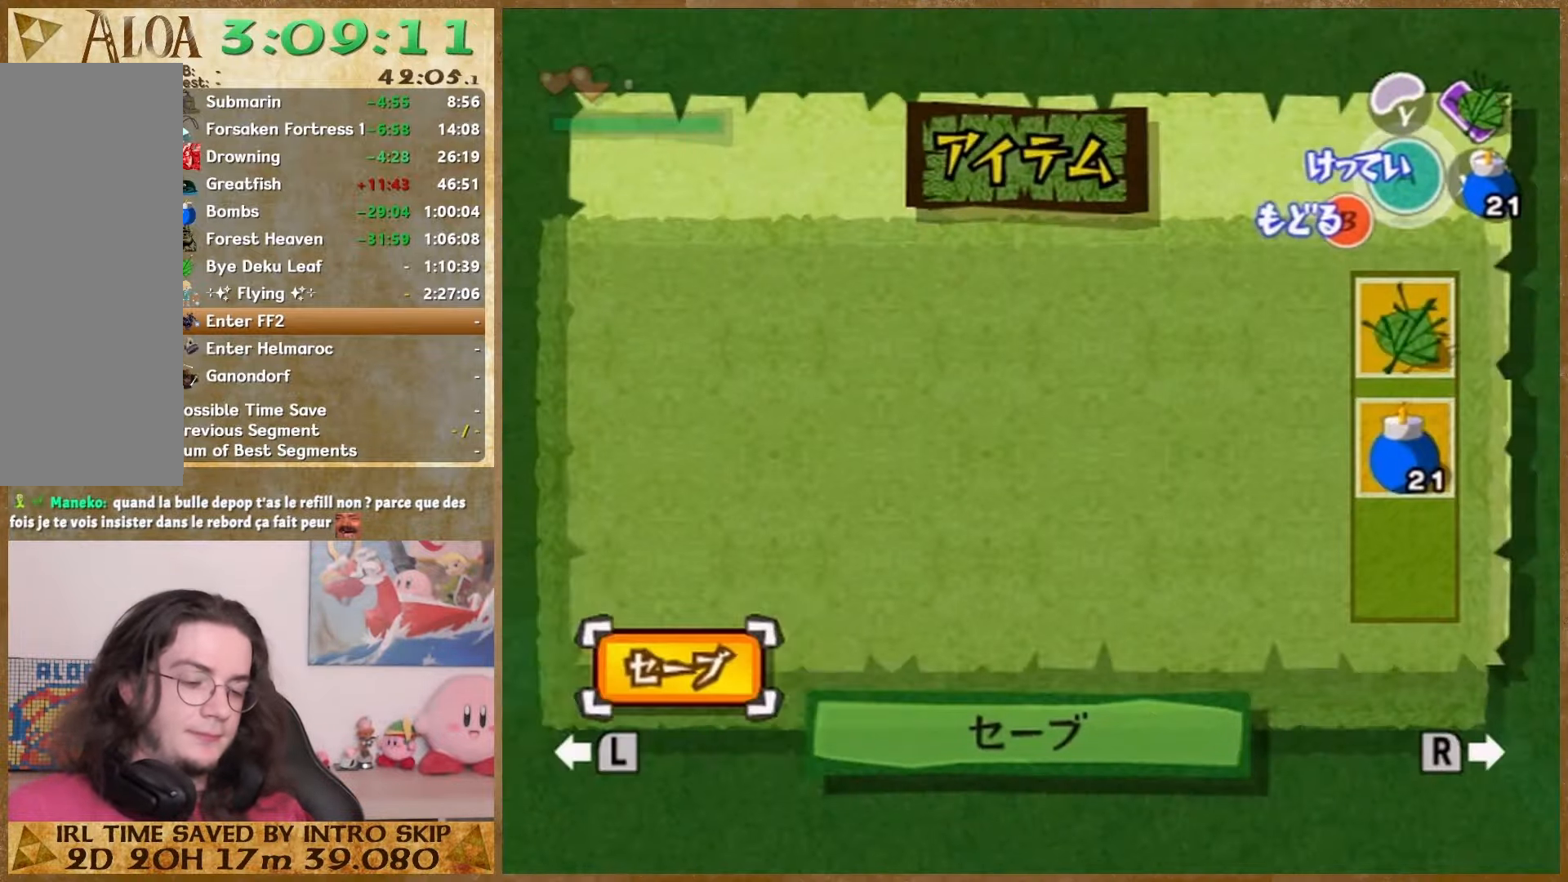
{"buttons": [], "left_stick": "down-left", "right_stick": "center", "button_events": []}
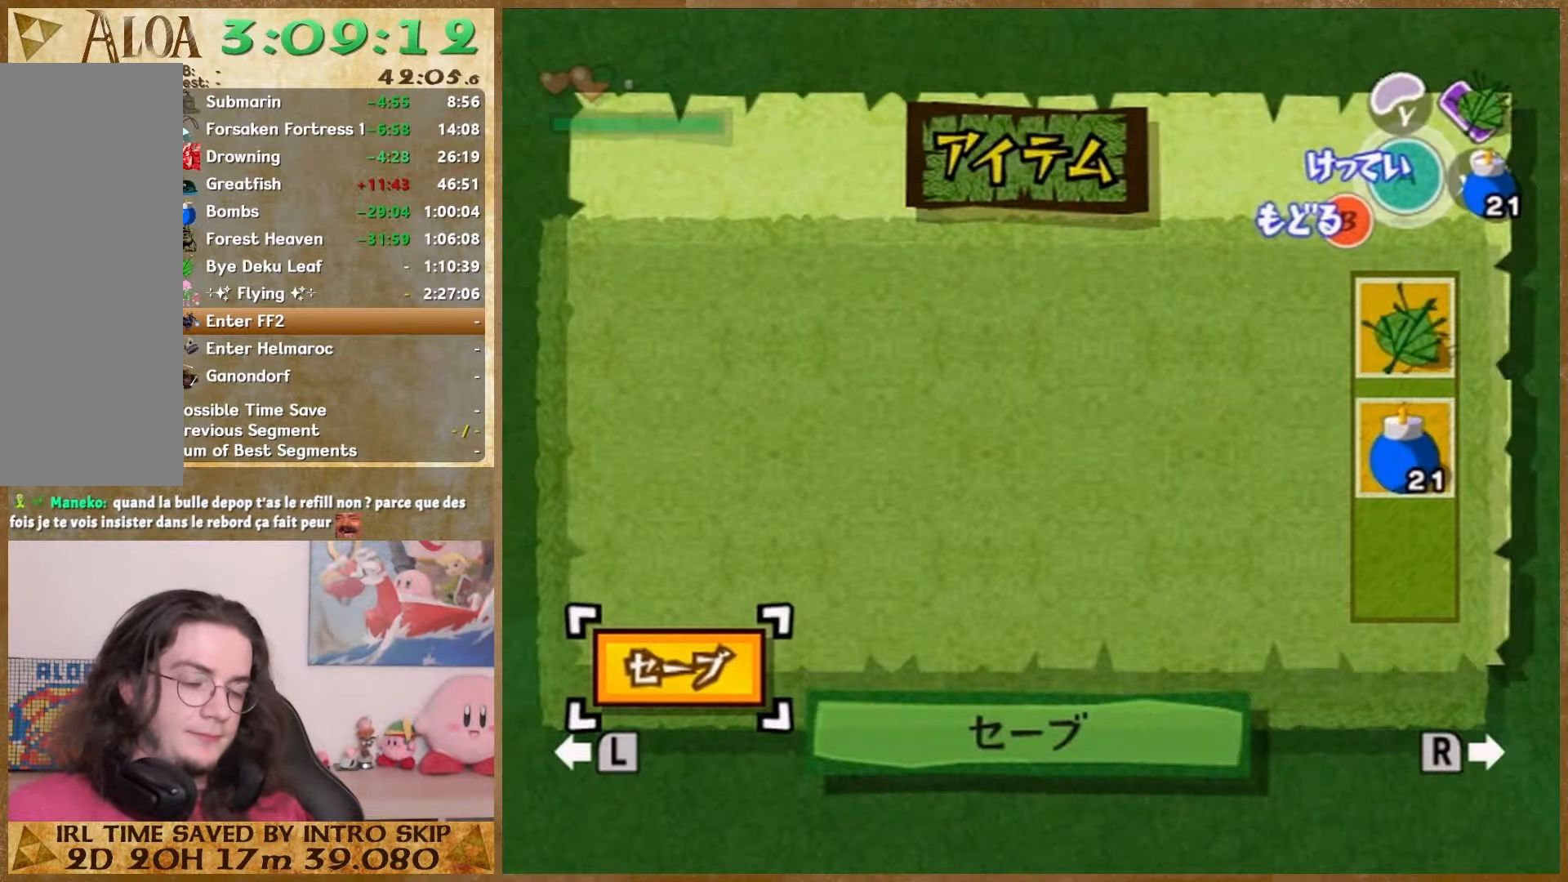
{"buttons": [], "left_stick": "down-left", "right_stick": "center", "button_events": [[233, "START", "down"], [400, "START", "up"]]}
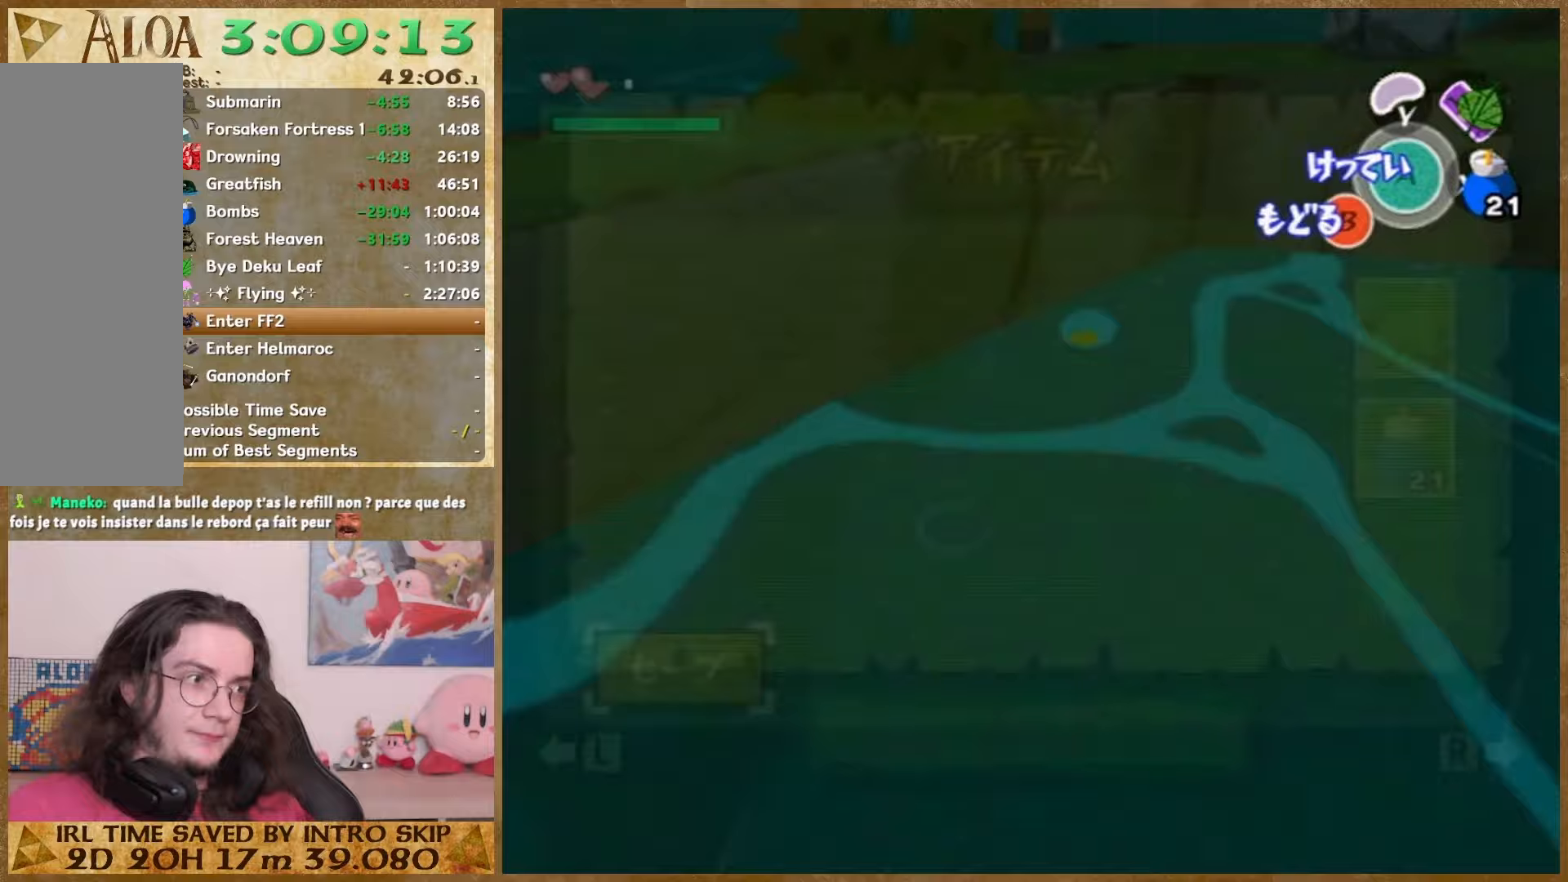
{"buttons": [], "left_stick": "down-left", "right_stick": "center", "button_events": [[200, "START", "down"], [333, "START", "up"]]}
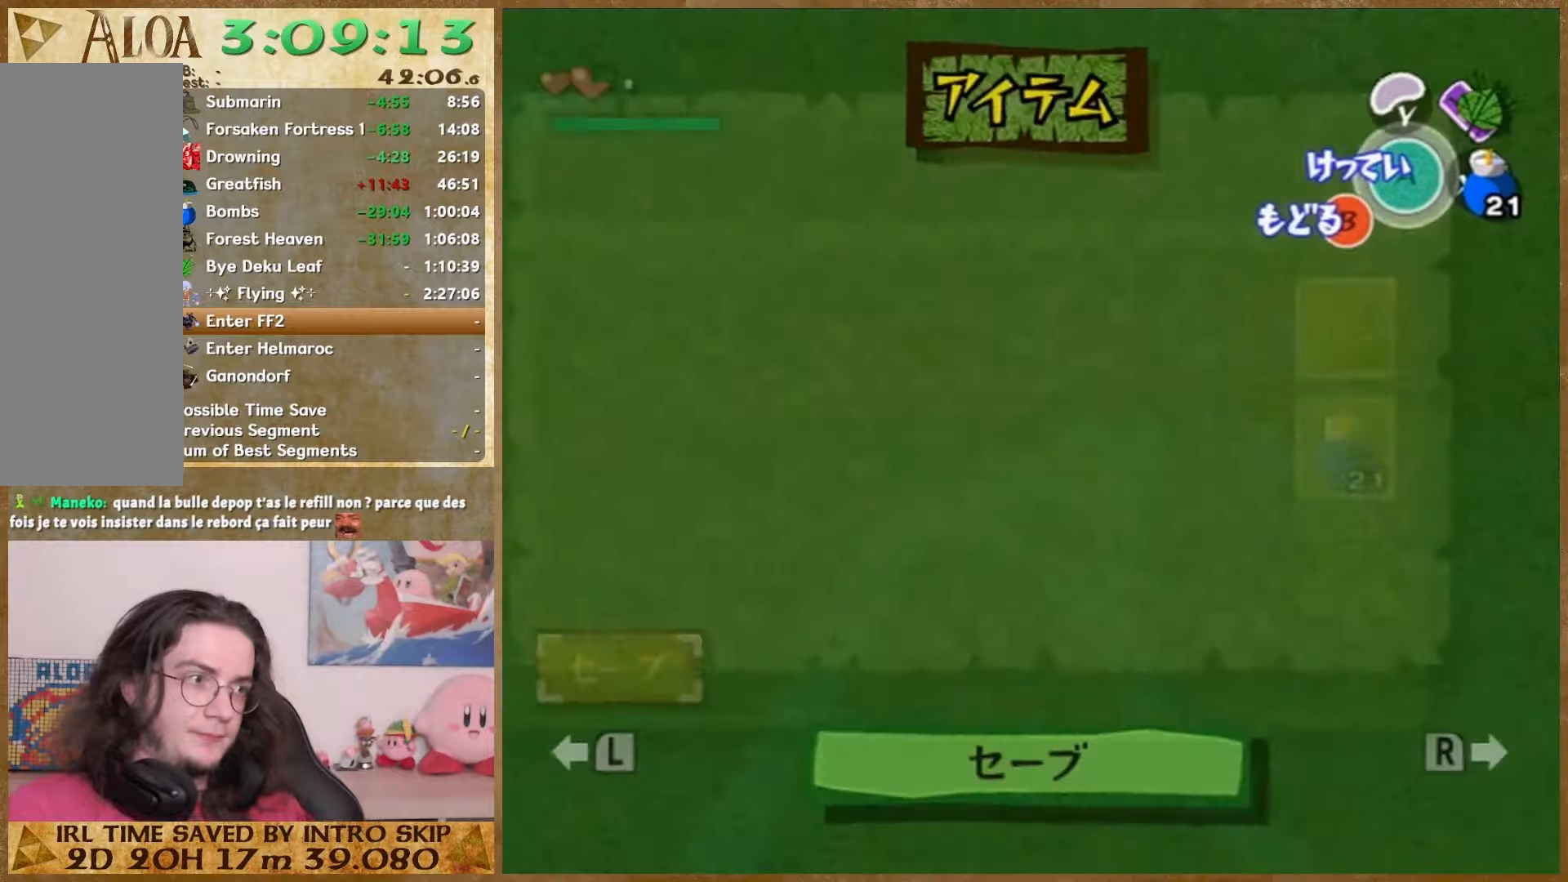
{"buttons": [], "left_stick": "left", "right_stick": "center", "button_events": []}
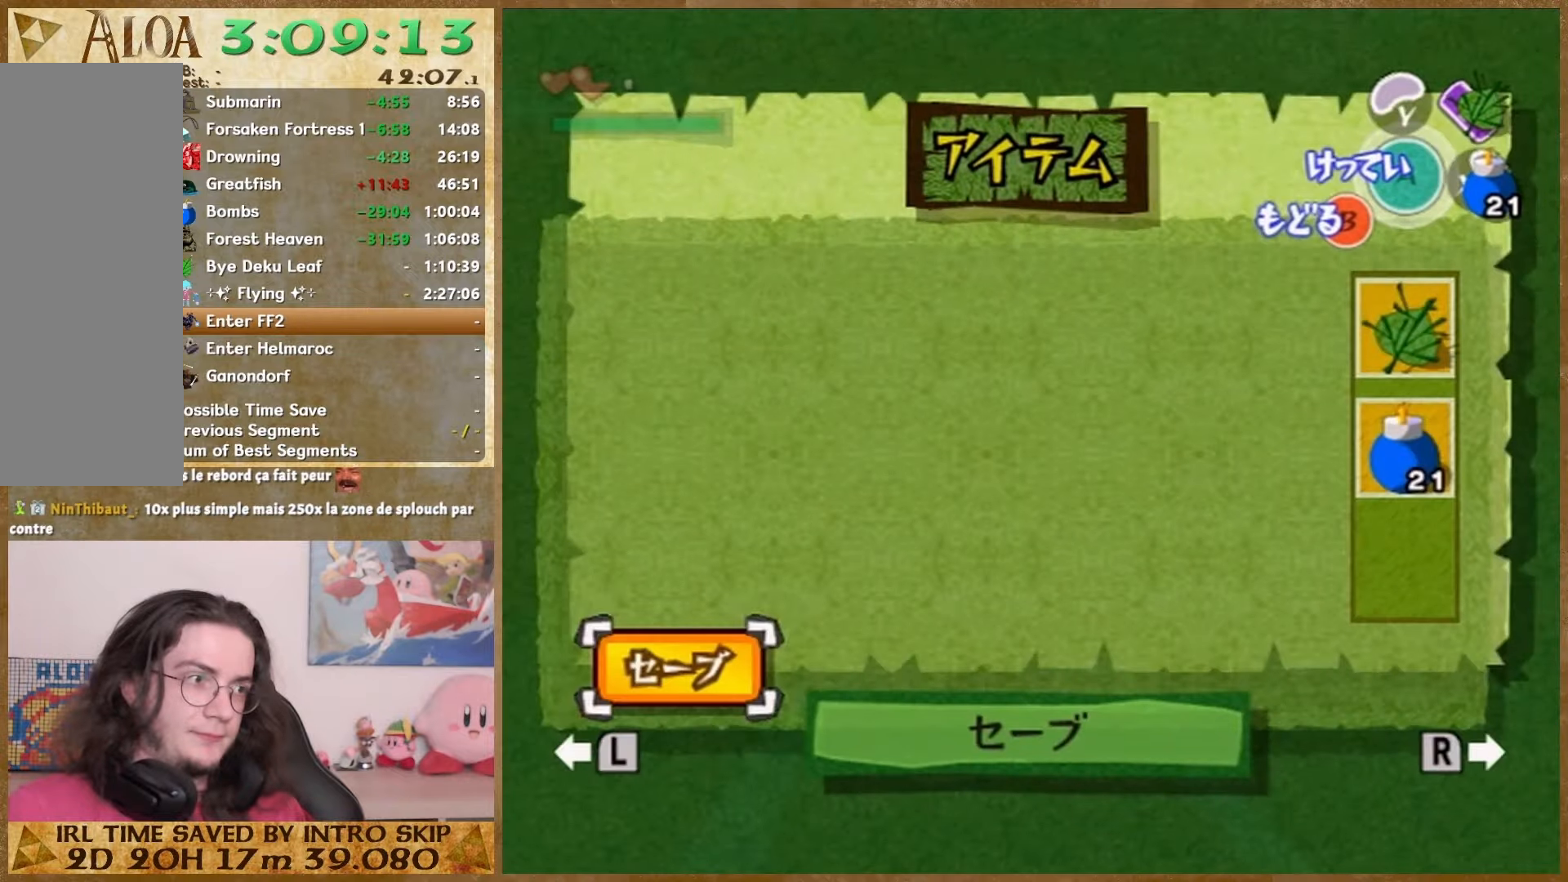
{"buttons": [], "left_stick": "down-left", "right_stick": "center", "button_events": [[333, "START", "down"], [500, "START", "up"]]}
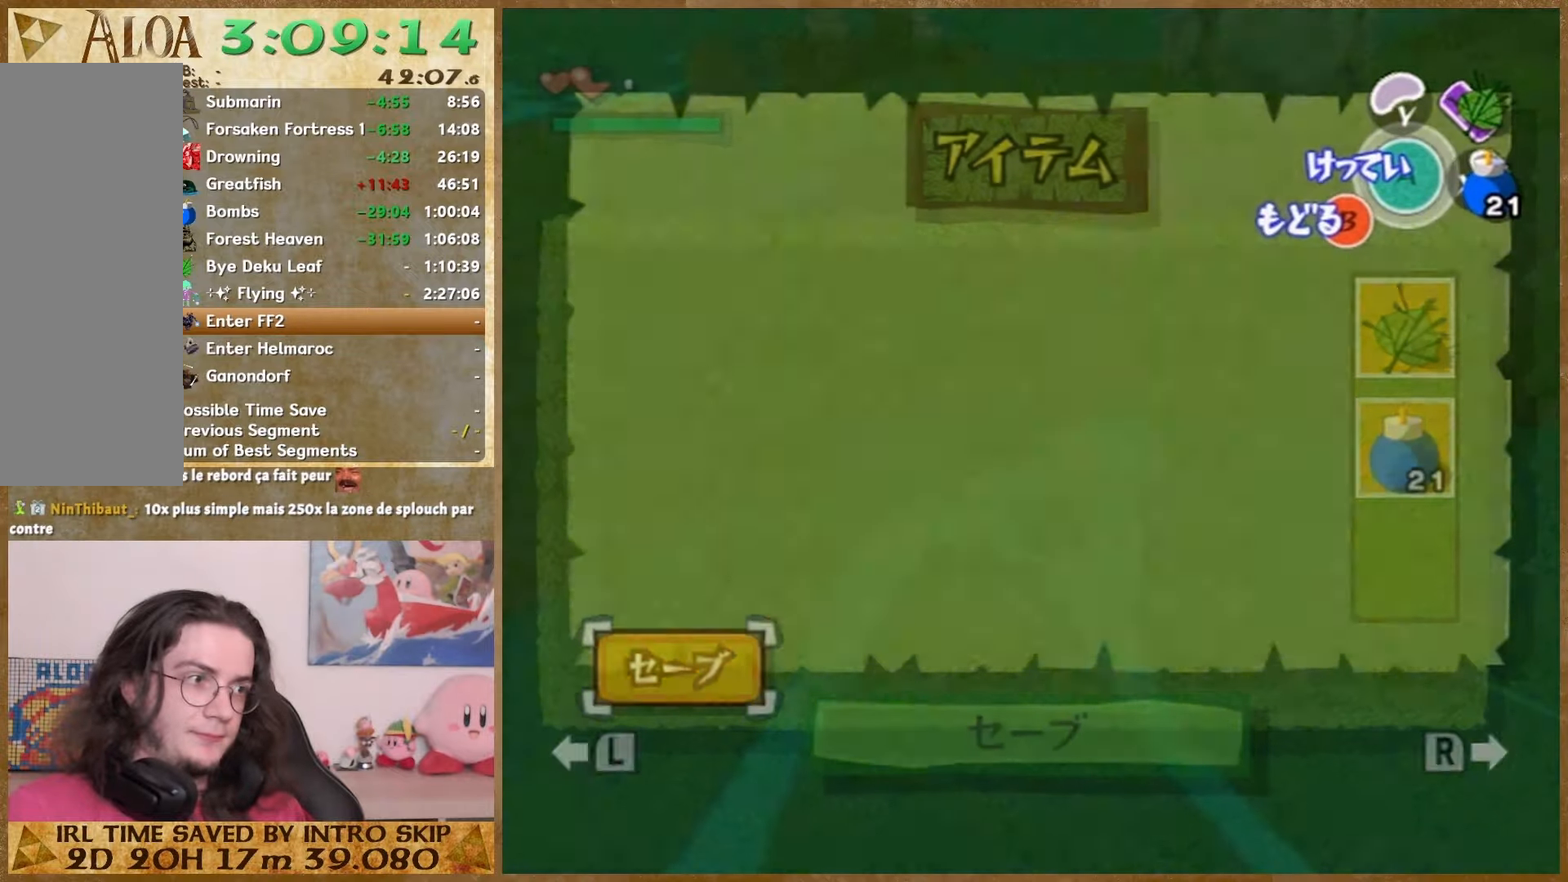
{"buttons": [], "left_stick": "down-left", "right_stick": "center", "button_events": [[267, "START", "down"], [367, "START", "up"]]}
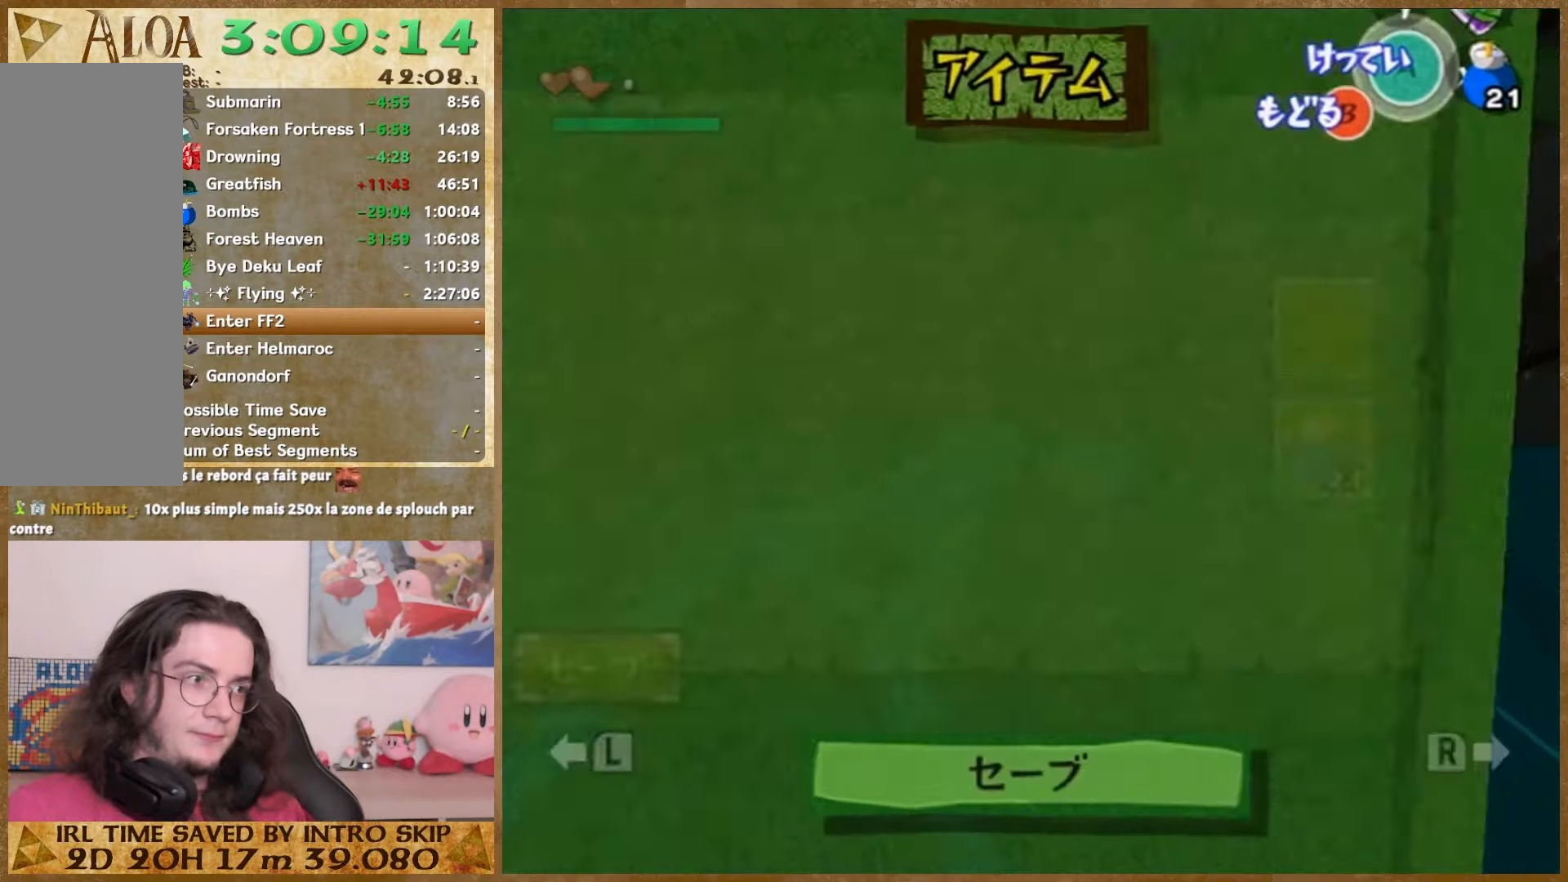
{"buttons": [], "left_stick": "down-left", "right_stick": "center", "button_events": [[300, "START", "down"], [433, "START", "up"]]}
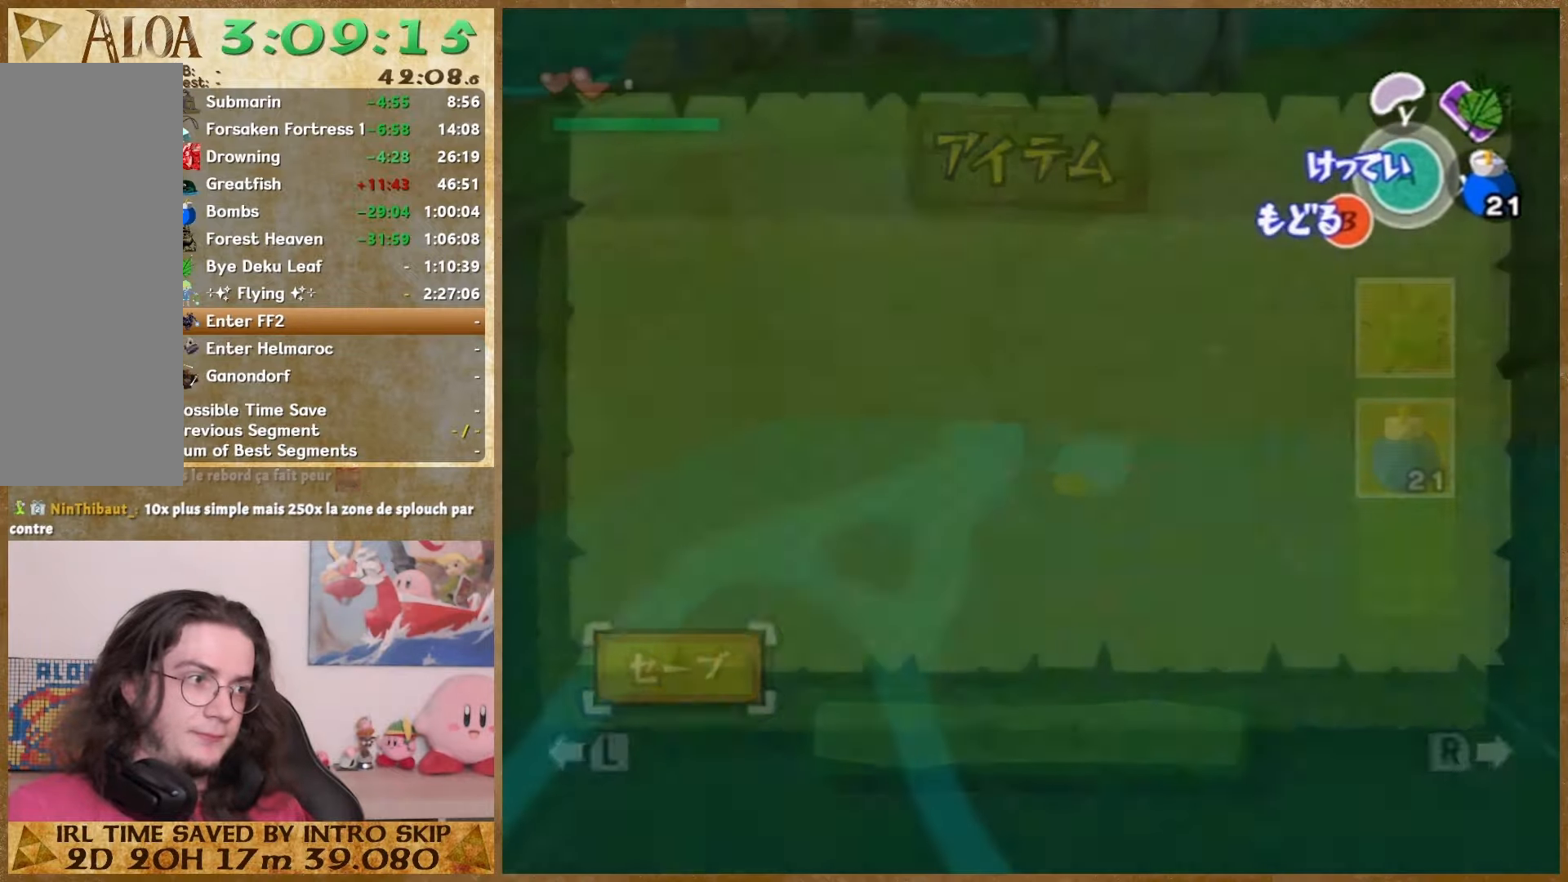
{"buttons": [], "left_stick": "down-left", "right_stick": "center", "button_events": [[233, "START", "down"], [367, "START", "up"]]}